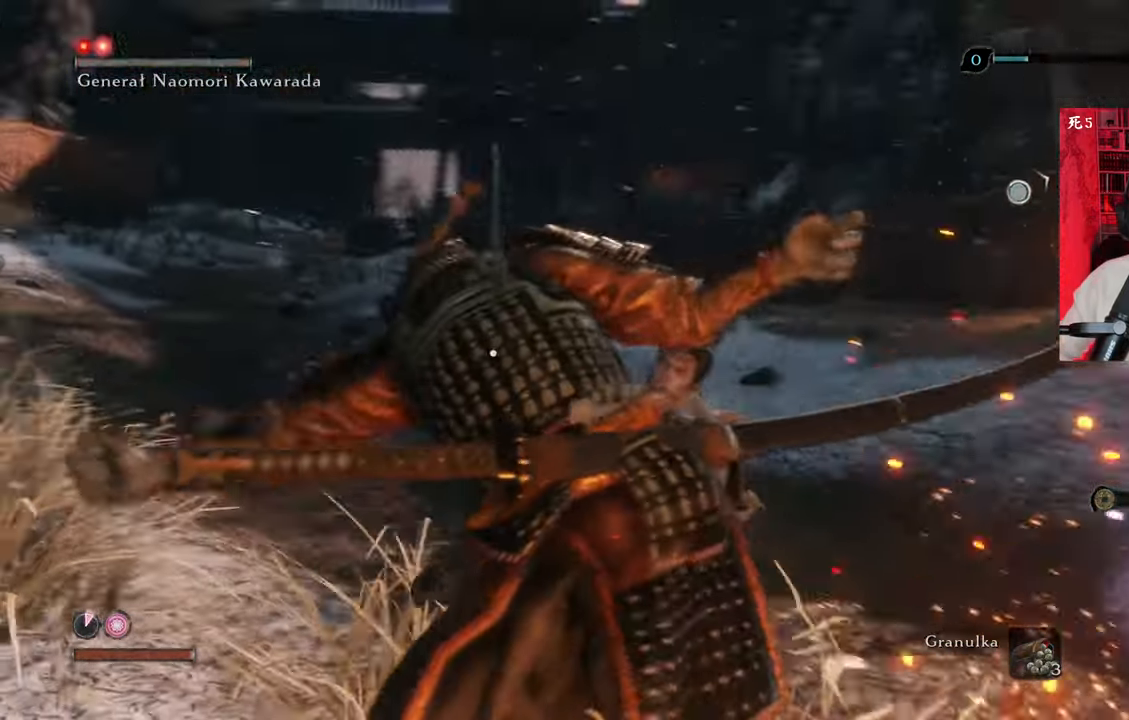
Gameplay with keyboard and mouse; each line is a JSON object with the keys and mouse buttons held at the frame after it. "events" lists presses ("down") and releases ("up") of "1", "2", "3", "4", "5", "a", "alt", "c", "caps_lock", "ctrl", "d", "e", "f", "g", "q", "r", "s", "shift", "space", "t", "tab", "v", "w", "x", "z", "mouse_left", "mouse_wheel" and "mouse_right" between this image and that frame as [ms after this image, input, new state], when the widget could be followed in between. "mouse_left", "mouse_wheel", "mouse_right" = the "left", "wheel", "right" buttons of the "mouse" list. No other keys are recorded. "wheel" means that the mouse wheel is clicked or scrolled. Not read: mouse_move.
{"keys": [], "mouse": [], "events": []}
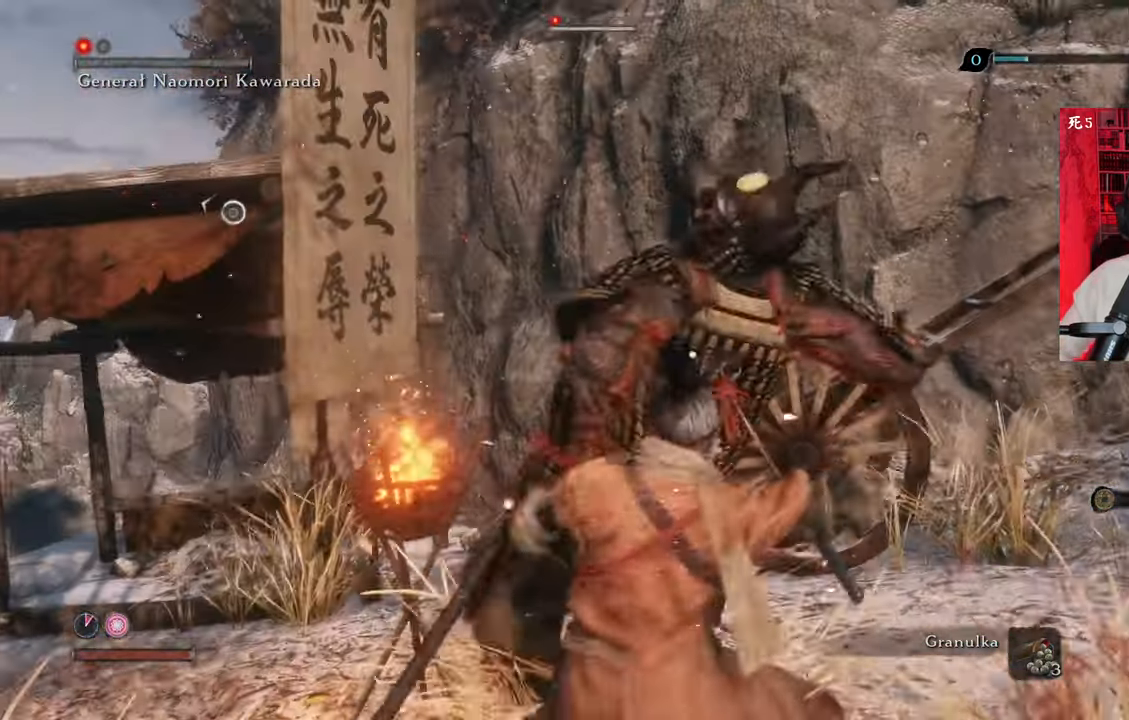
{"keys": [], "mouse": [], "events": []}
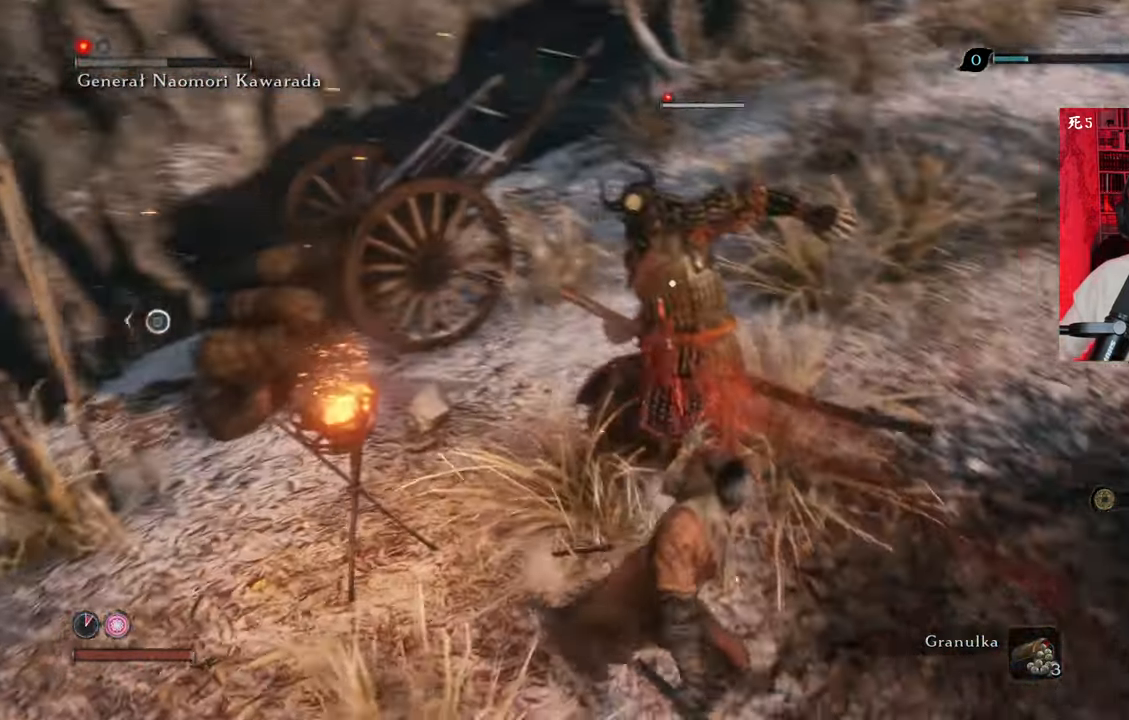
{"keys": [], "mouse": ["left"], "events": [[50, "mouse_left", "down"], [150, "mouse_left", "up"], [200, "mouse_left", "down"], [283, "mouse_left", "up"], [383, "mouse_left", "down"], [433, "mouse_left", "up"], [483, "mouse_left", "down"]]}
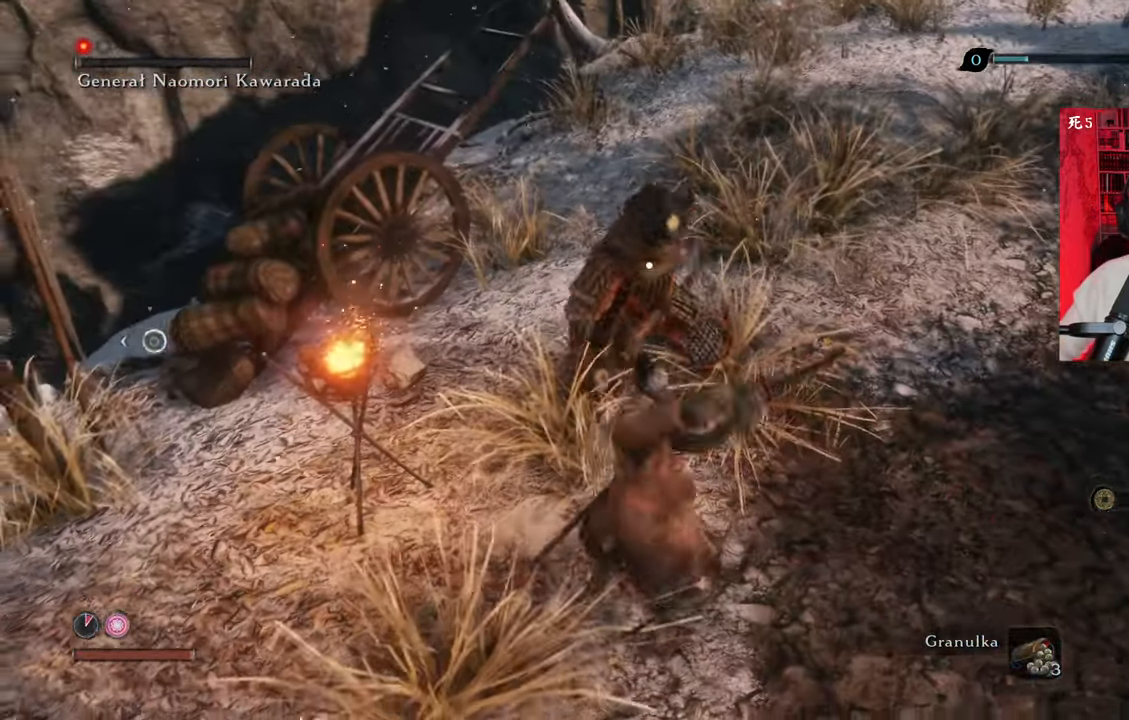
{"keys": [], "mouse": [], "events": [[83, "mouse_left", "up"], [183, "mouse_left", "down"], [216, "mouse_left", "up"], [316, "mouse_left", "down"], [350, "mouse_left", "up"], [466, "mouse_left", "down"], [483, "mouse_left", "up"]]}
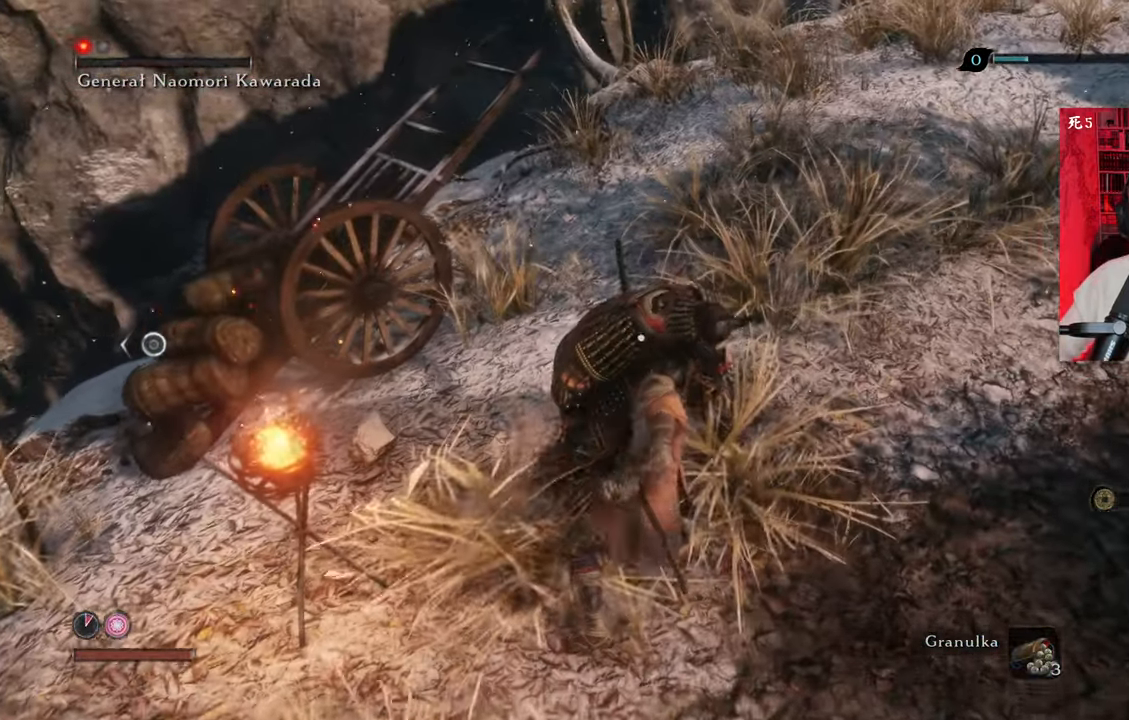
{"keys": [], "mouse": [], "events": [[100, "mouse_left", "down"], [150, "mouse_left", "up"], [233, "mouse_left", "down"], [316, "mouse_left", "up"], [383, "mouse_left", "down"], [450, "mouse_left", "up"]]}
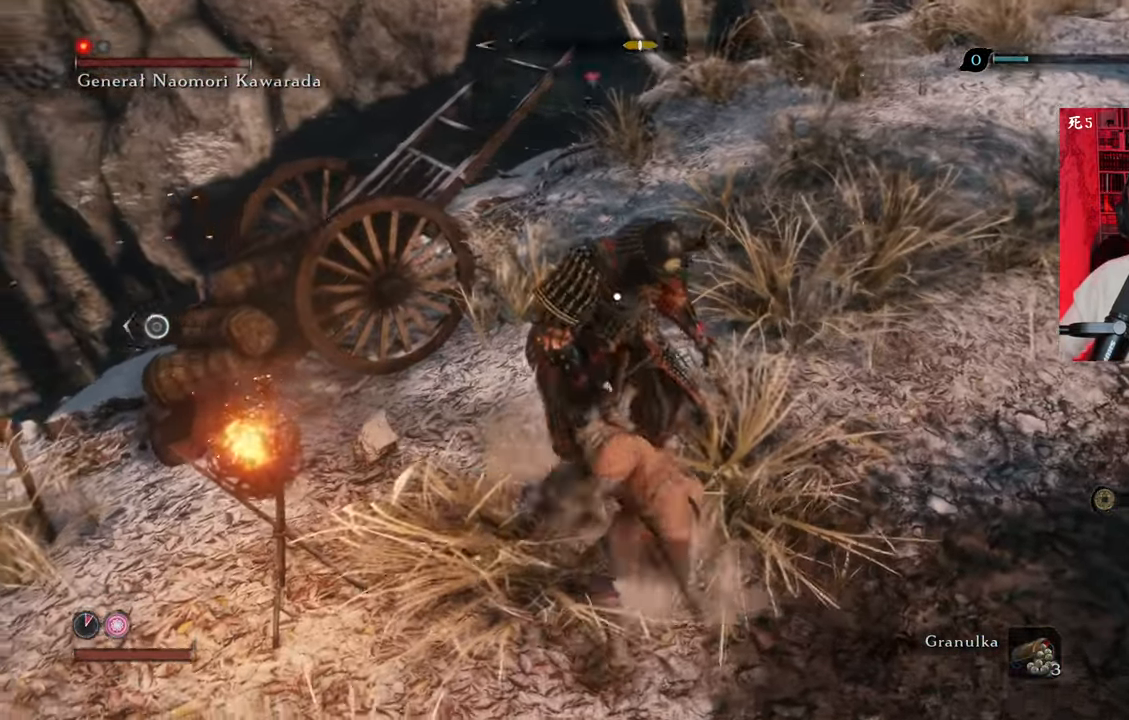
{"keys": [], "mouse": ["left"], "events": [[16, "mouse_left", "down"], [116, "mouse_left", "up"], [200, "mouse_left", "down"], [250, "mouse_left", "up"], [350, "mouse_left", "down"], [400, "mouse_left", "up"], [466, "mouse_left", "down"]]}
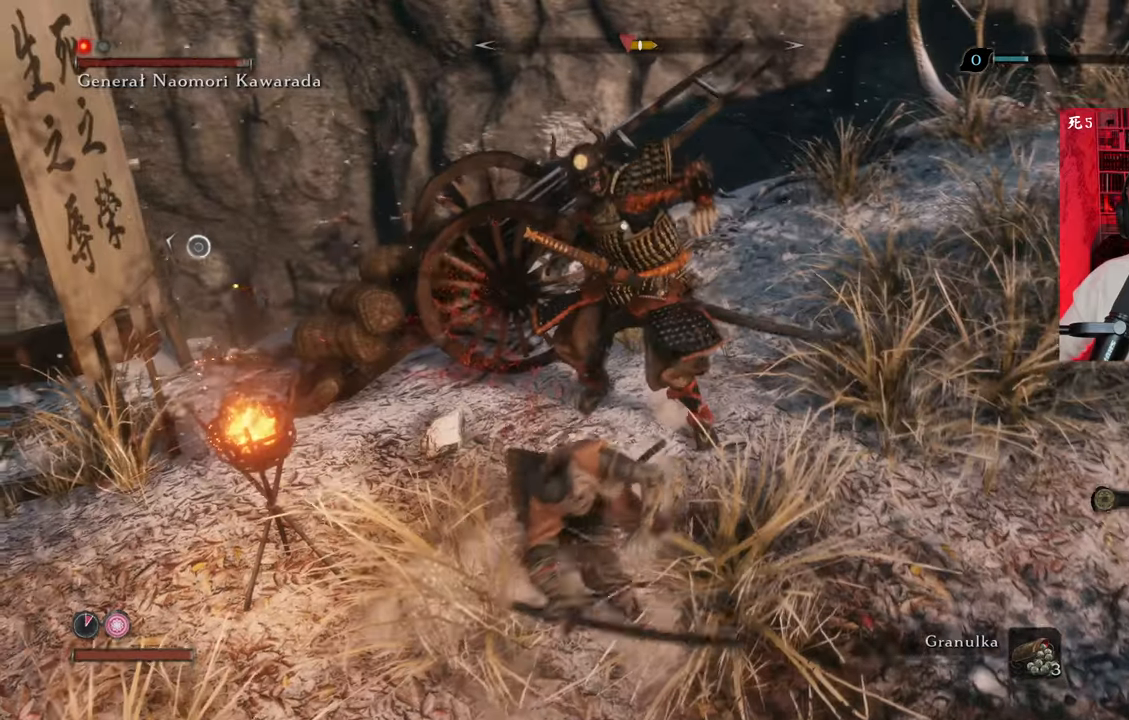
{"keys": [], "mouse": [], "events": [[66, "mouse_left", "up"], [116, "mouse_left", "down"], [200, "mouse_left", "up"], [283, "mouse_left", "down"], [366, "mouse_left", "up"], [466, "mouse_left", "down"], [483, "mouse_left", "up"]]}
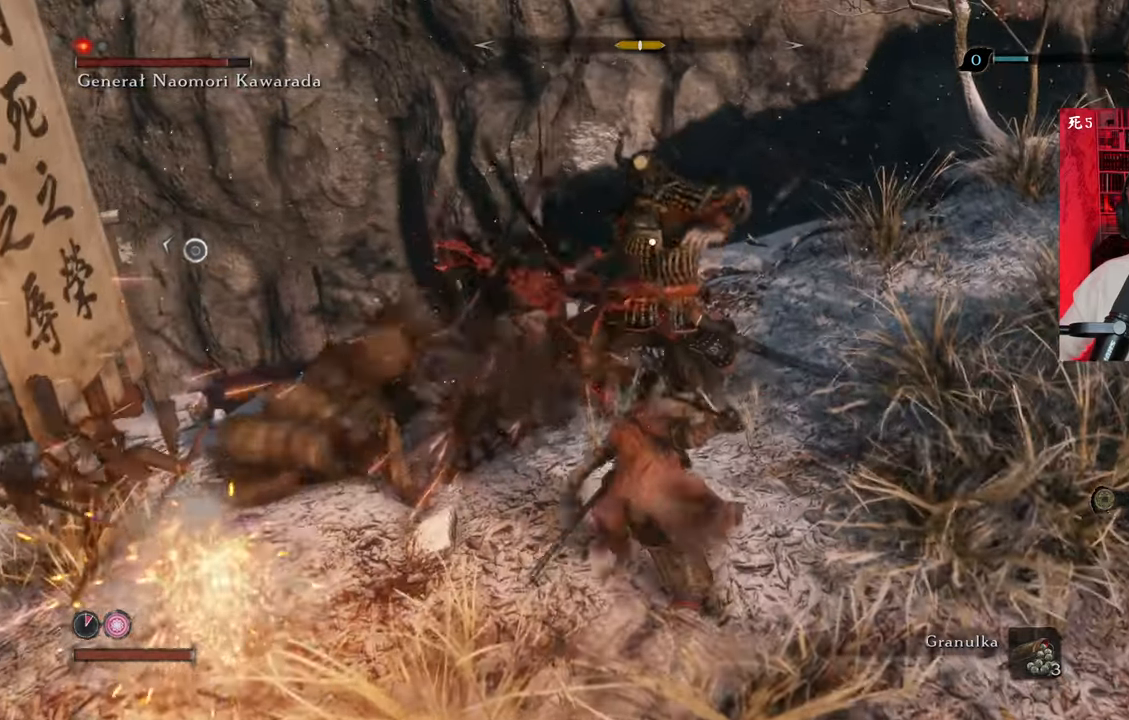
{"keys": [], "mouse": [], "events": [[100, "mouse_left", "down"], [183, "mouse_left", "up"], [233, "mouse_left", "down"], [333, "mouse_left", "up"], [433, "mouse_left", "down"], [466, "mouse_left", "up"]]}
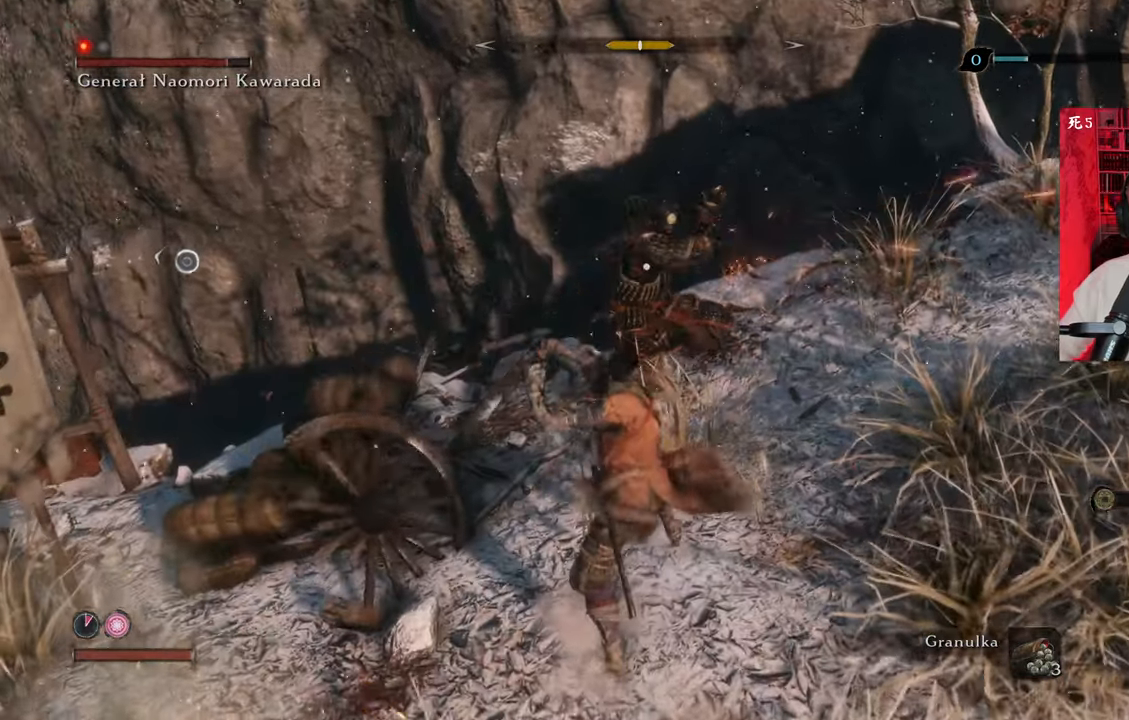
{"keys": [], "mouse": [], "events": [[66, "mouse_left", "down"], [116, "mouse_left", "up"], [216, "mouse_left", "down"], [300, "mouse_left", "up"], [400, "mouse_left", "down"], [450, "mouse_left", "up"]]}
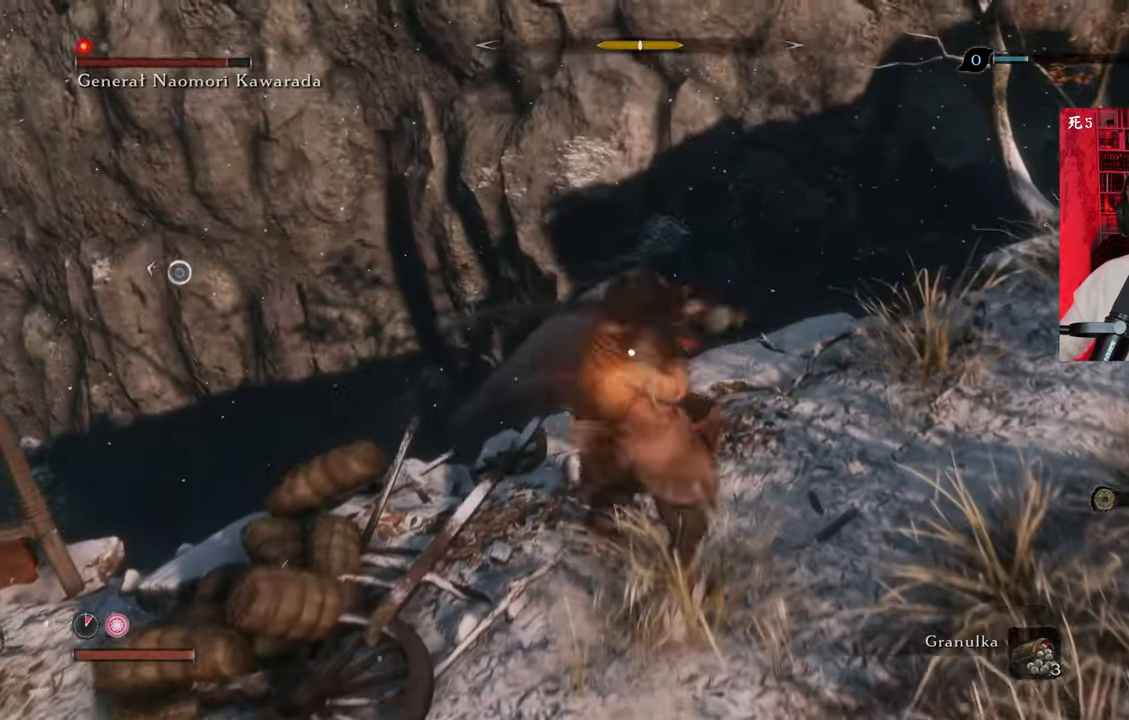
{"keys": [], "mouse": ["left"], "events": [[33, "mouse_left", "down"], [83, "mouse_left", "up"], [183, "mouse_left", "down"], [233, "mouse_left", "up"], [283, "mouse_left", "down"], [416, "mouse_left", "up"], [450, "mouse_left", "down"]]}
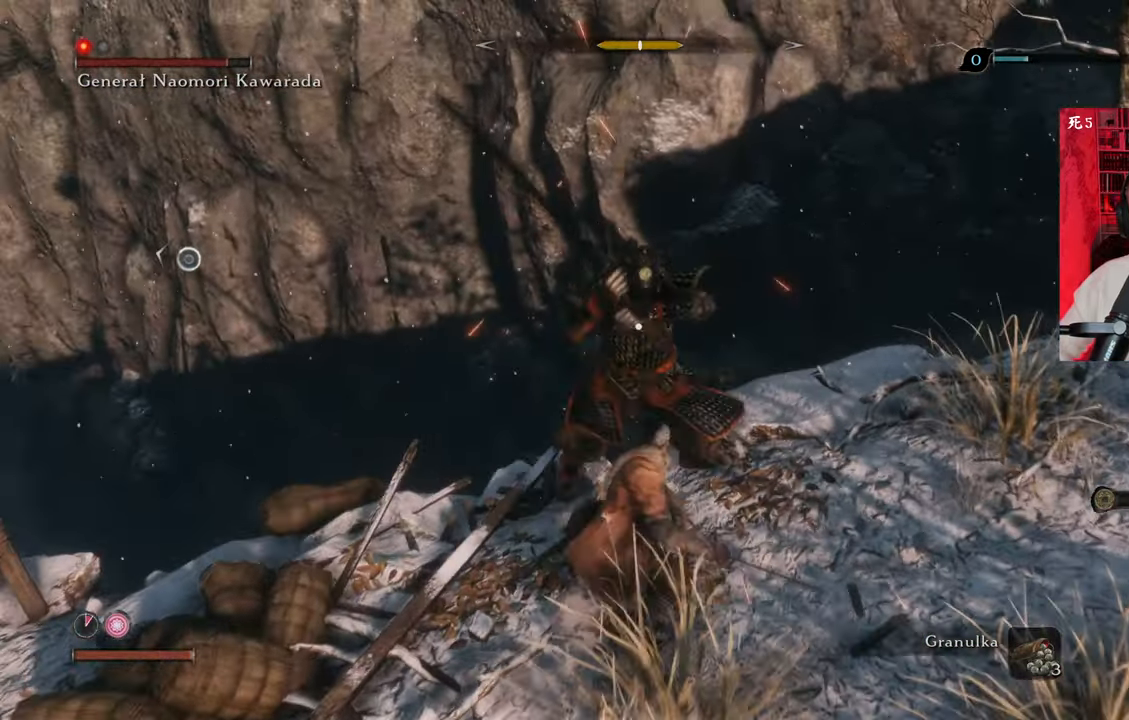
{"keys": [], "mouse": [], "events": [[50, "mouse_left", "up"], [100, "mouse_left", "down"], [183, "mouse_left", "up"], [233, "mouse_left", "down"], [333, "mouse_left", "up"], [433, "mouse_left", "down"], [466, "mouse_left", "up"]]}
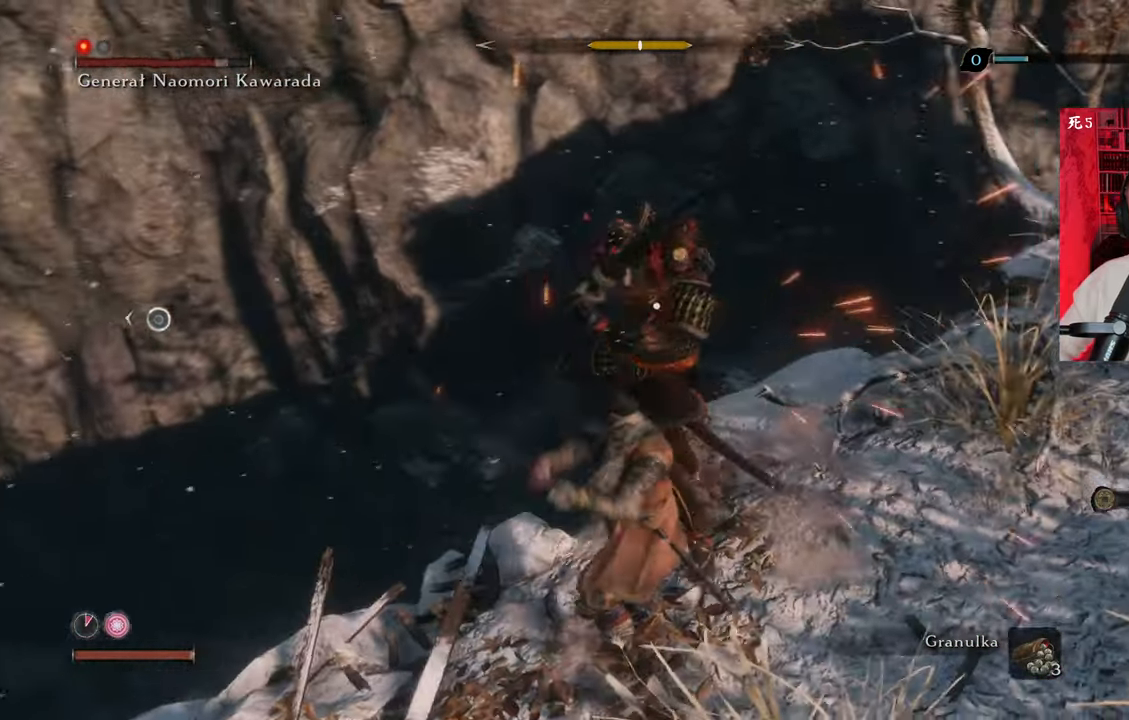
{"keys": ["s"], "mouse": ["right"], "events": [[66, "mouse_left", "down"], [116, "mouse_left", "up"], [183, "mouse_left", "down"], [250, "mouse_left", "up"], [300, "mouse_right", "down"], [300, "s", "down"], [350, "mouse_right", "up"], [450, "mouse_right", "down"]]}
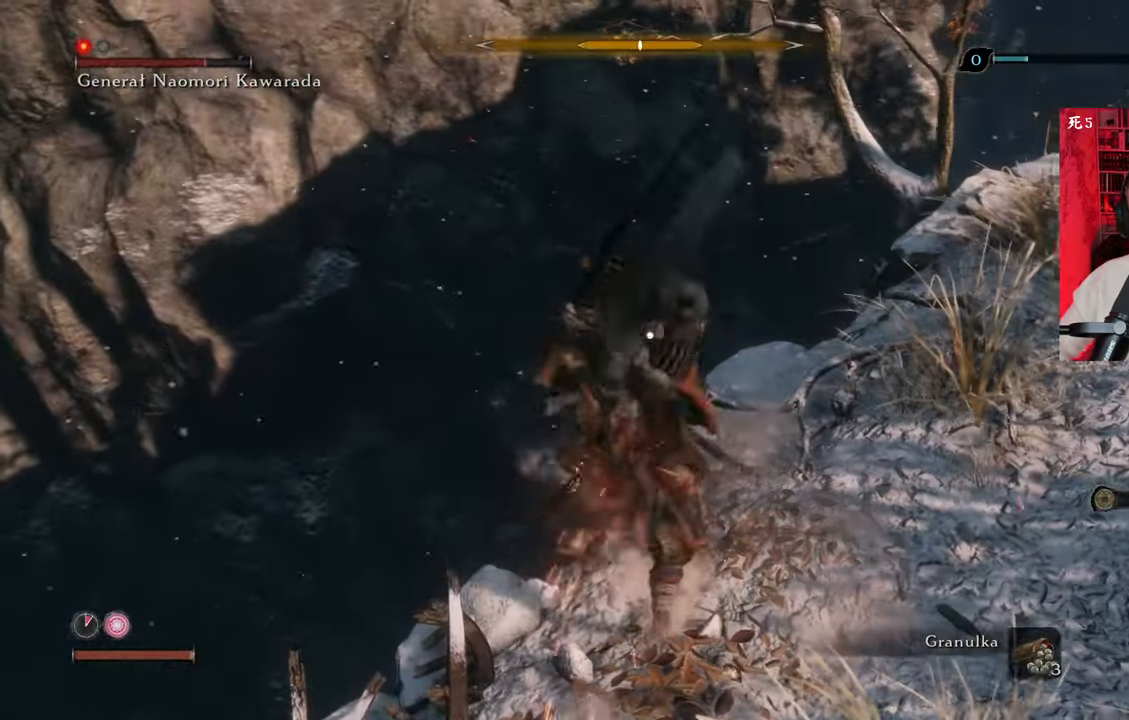
{"keys": ["d", "s", "space"], "mouse": [], "events": [[33, "mouse_right", "up"], [33, "space", "down"], [133, "d", "down"], [133, "space", "up"], [233, "space", "down"], [266, "space", "up"], [316, "space", "down"], [416, "space", "up"], [450, "space", "down"]]}
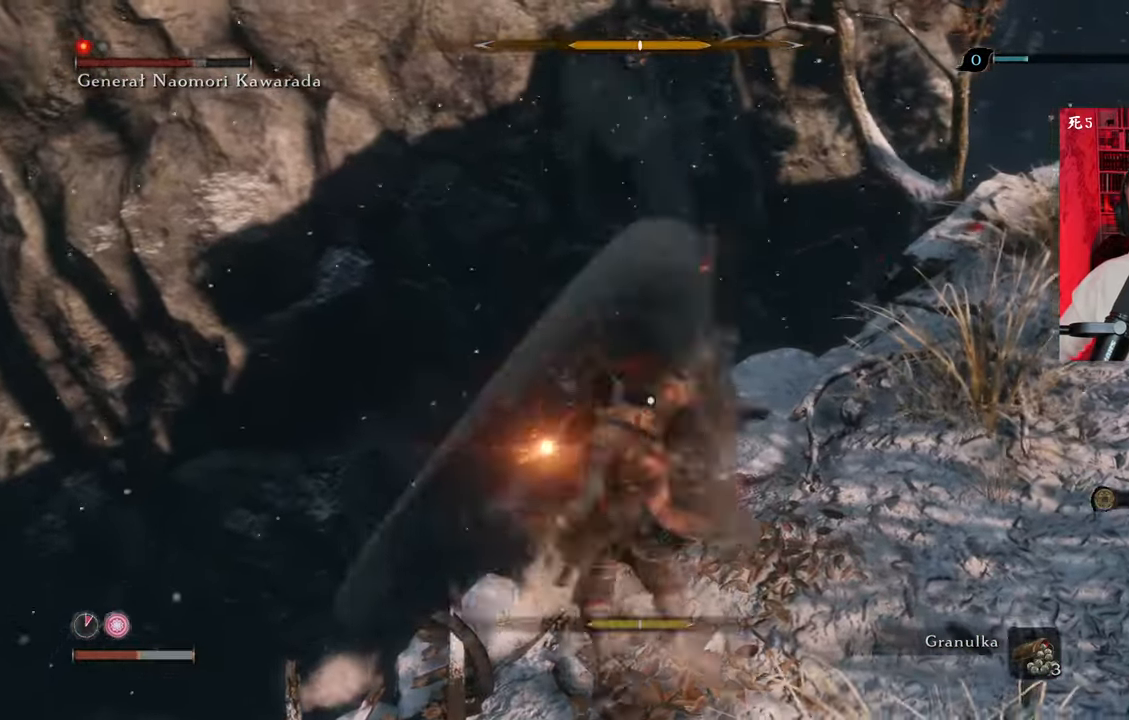
{"keys": ["d", "s", "space"], "mouse": [], "events": [[50, "space", "up"], [100, "space", "down"], [200, "space", "up"], [283, "space", "down"], [383, "space", "up"], [500, "space", "down"]]}
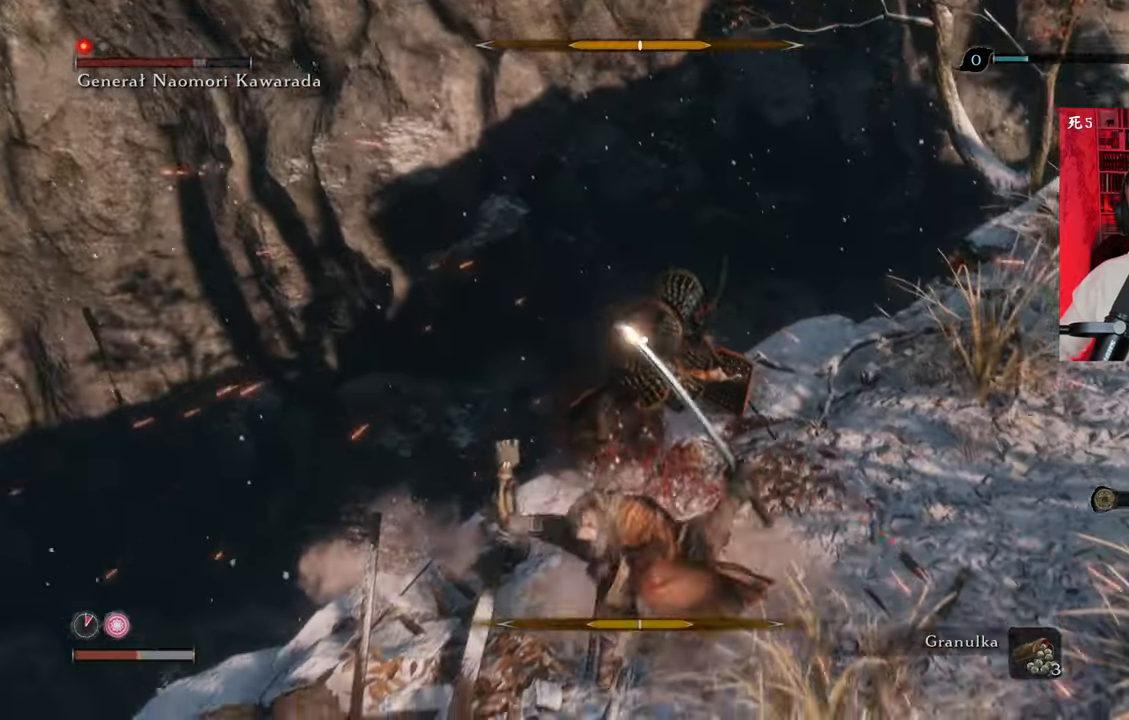
{"keys": ["d", "s"], "mouse": [], "events": [[116, "space", "up"], [200, "space", "down"], [300, "space", "up"], [400, "space", "down"], [483, "space", "up"]]}
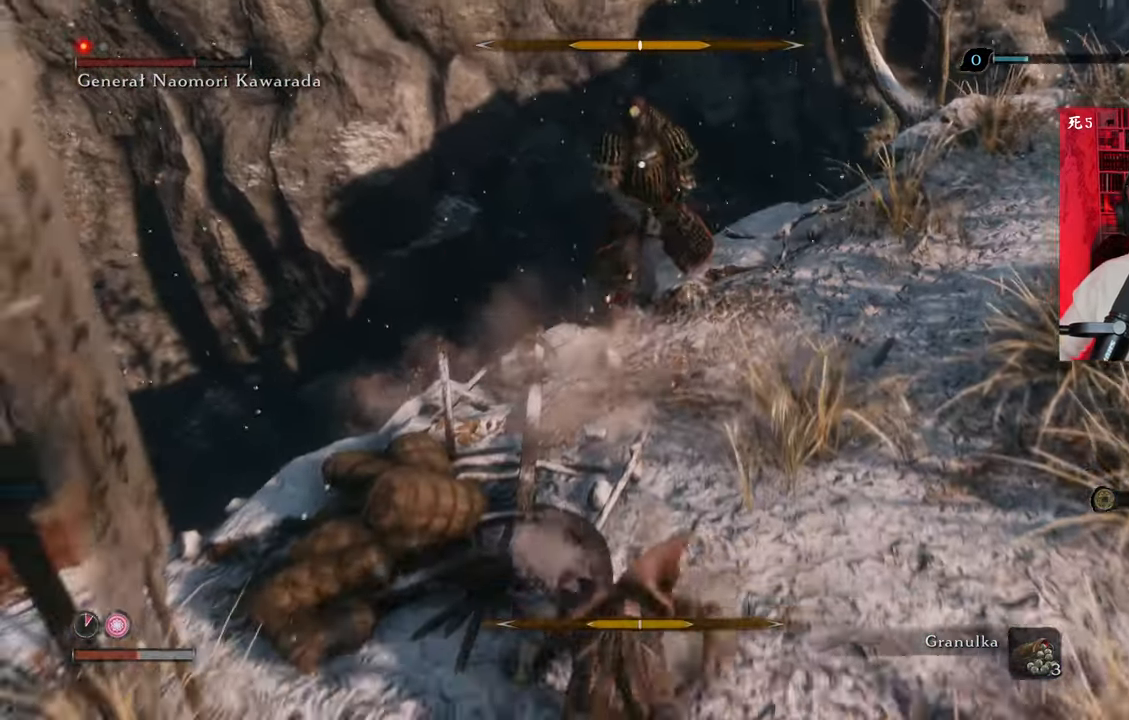
{"keys": ["d", "s"], "mouse": [], "events": [[33, "space", "down"], [183, "space", "up"], [316, "space", "down"], [466, "space", "up"]]}
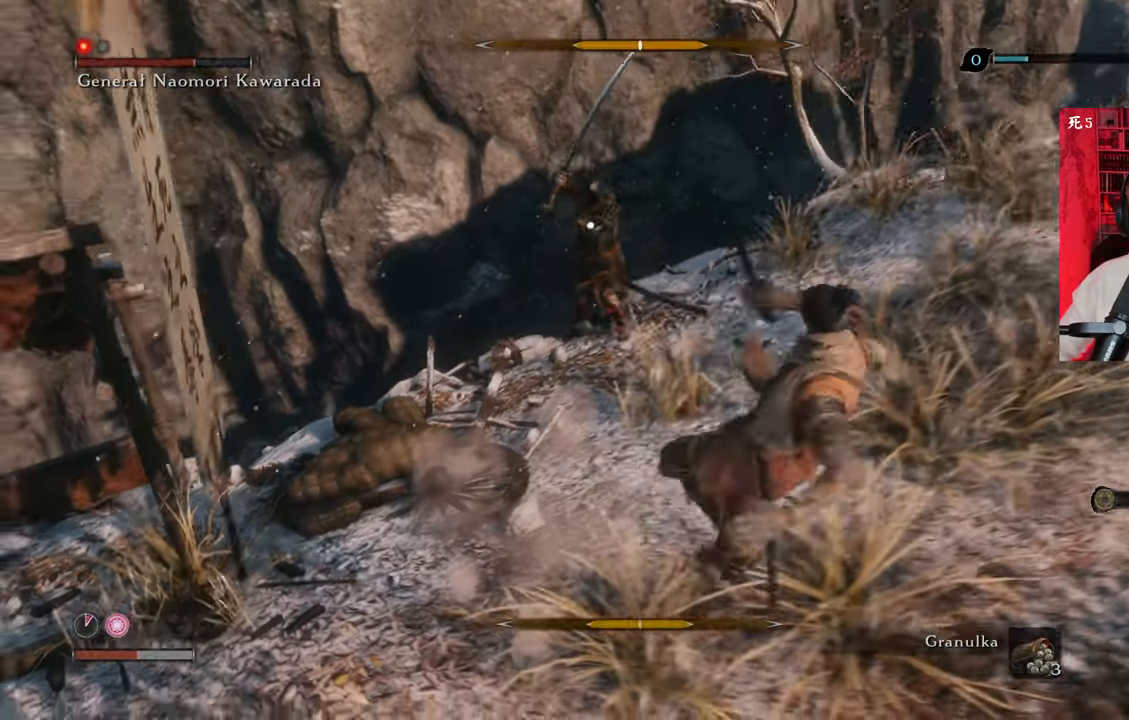
{"keys": ["s"], "mouse": [], "events": [[433, "d", "up"]]}
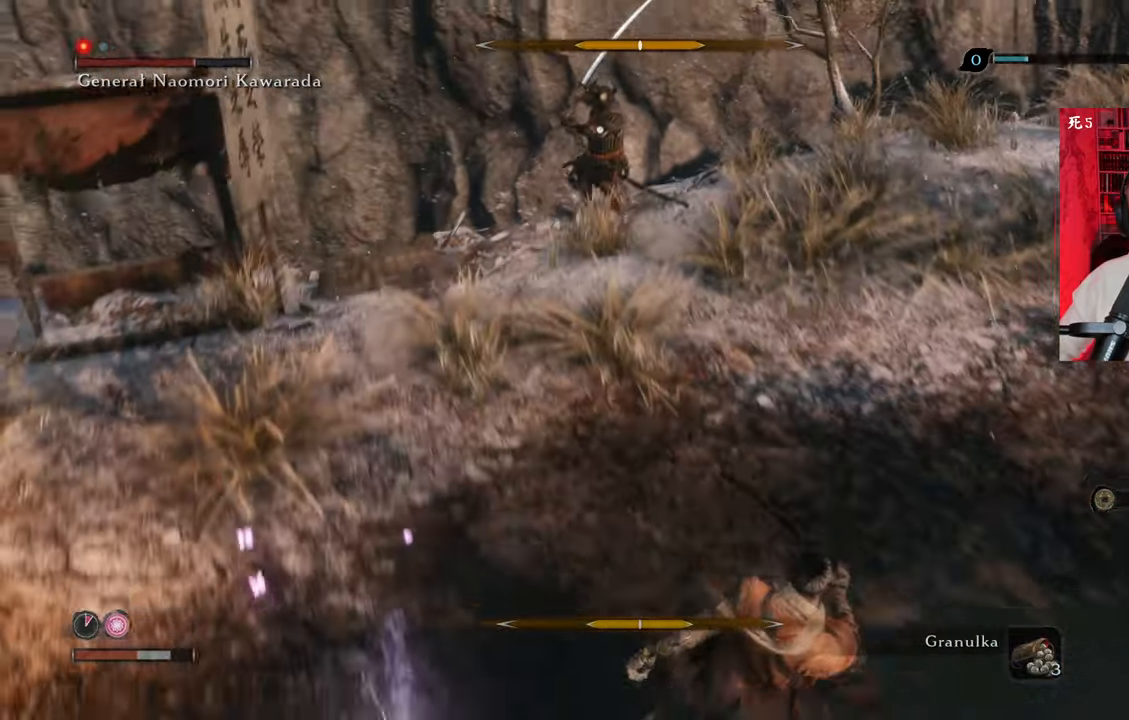
{"keys": ["s"], "mouse": [], "events": []}
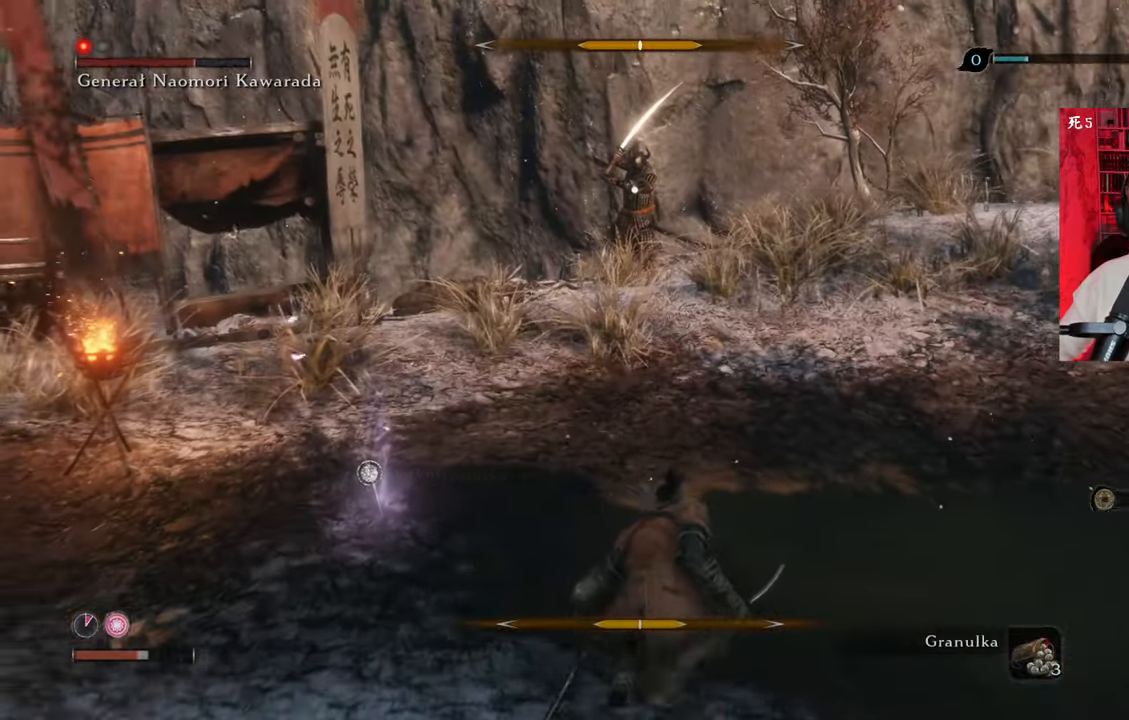
{"keys": ["s"], "mouse": [], "events": []}
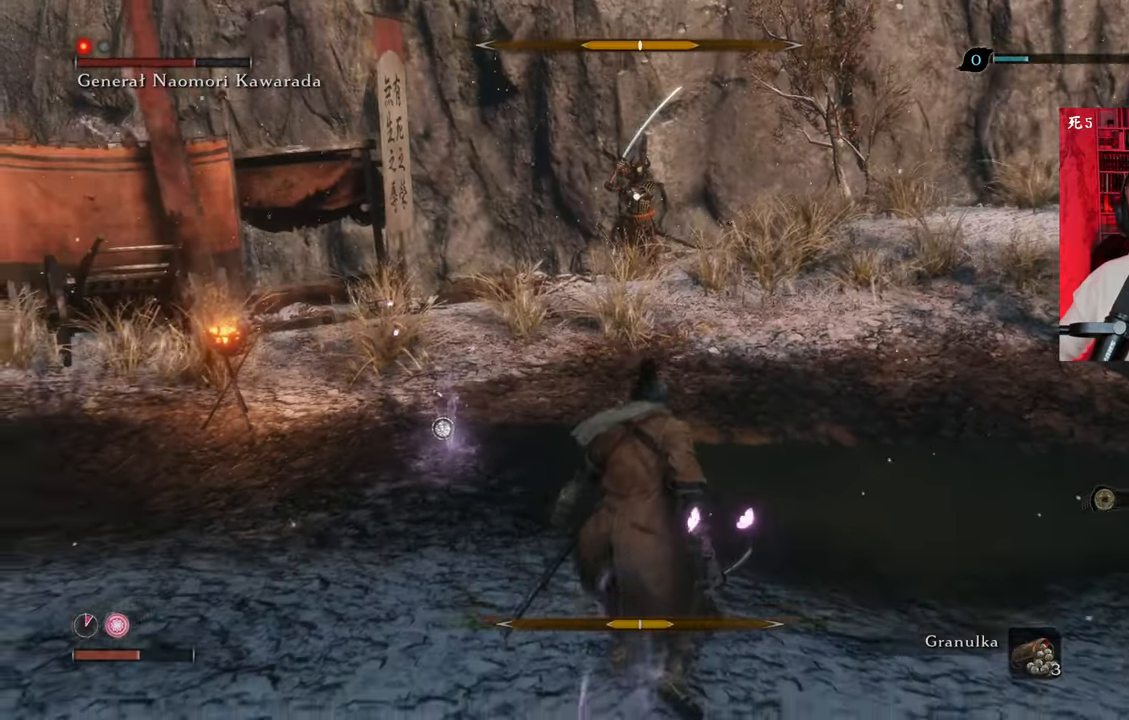
{"keys": ["s"], "mouse": [], "events": [[366, "r", "down"], [416, "r", "up"]]}
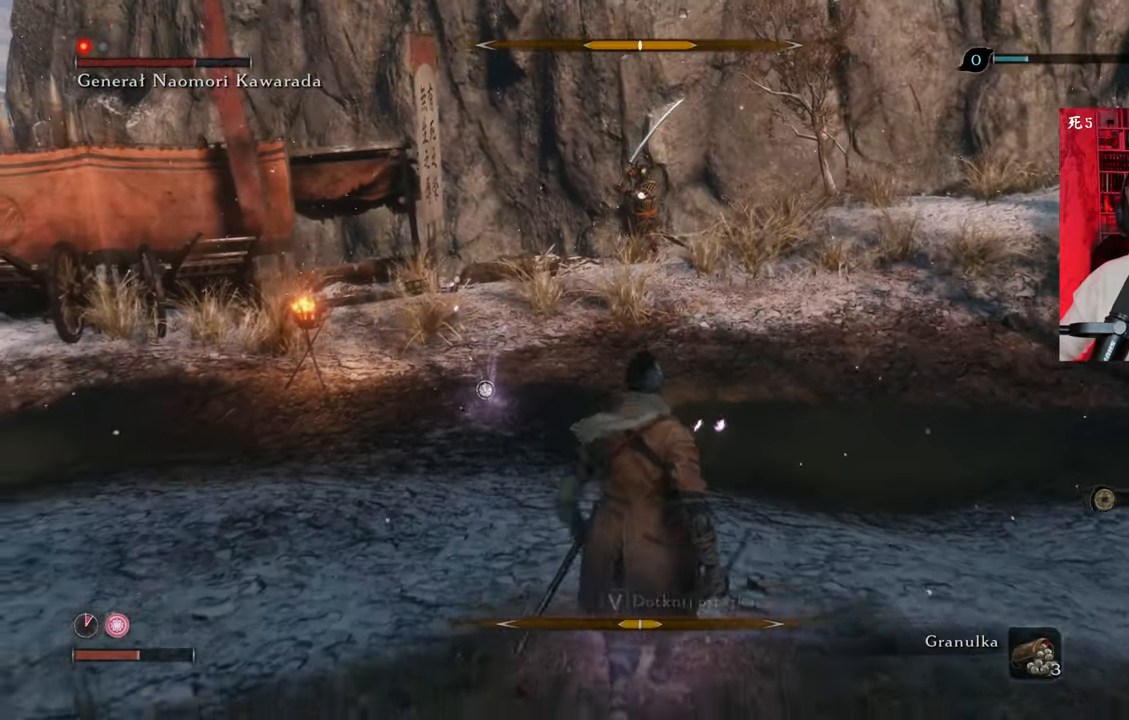
{"keys": ["d"], "mouse": [], "events": [[333, "d", "down"], [466, "s", "up"]]}
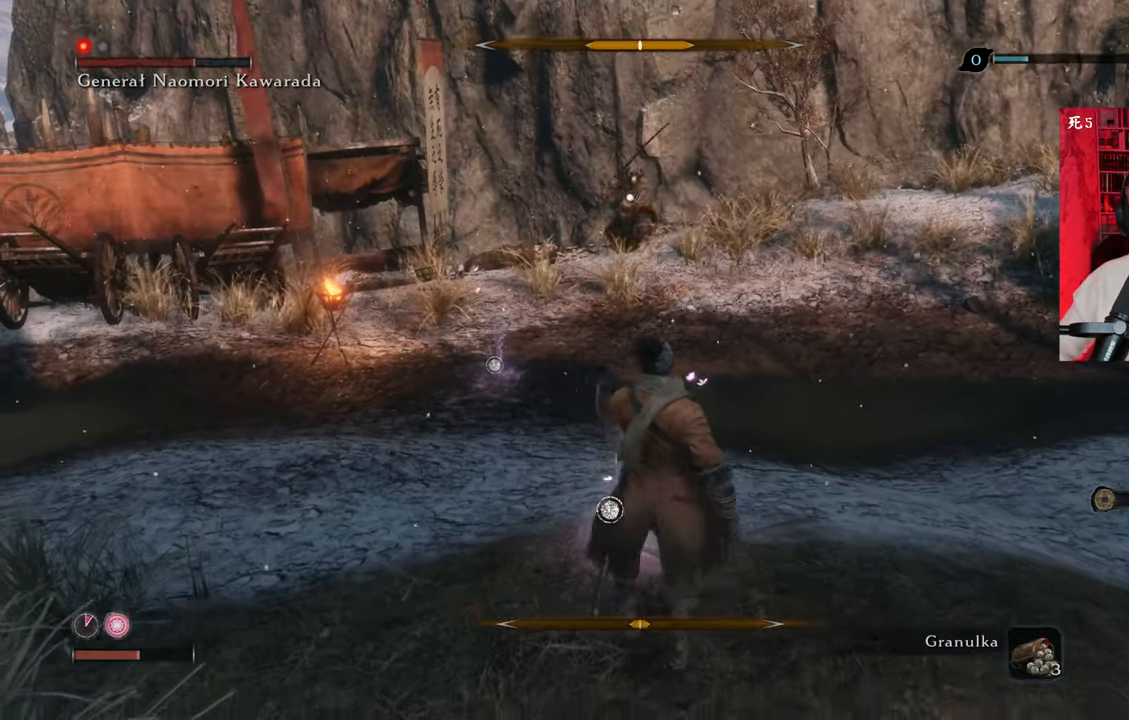
{"keys": ["d"], "mouse": [], "events": []}
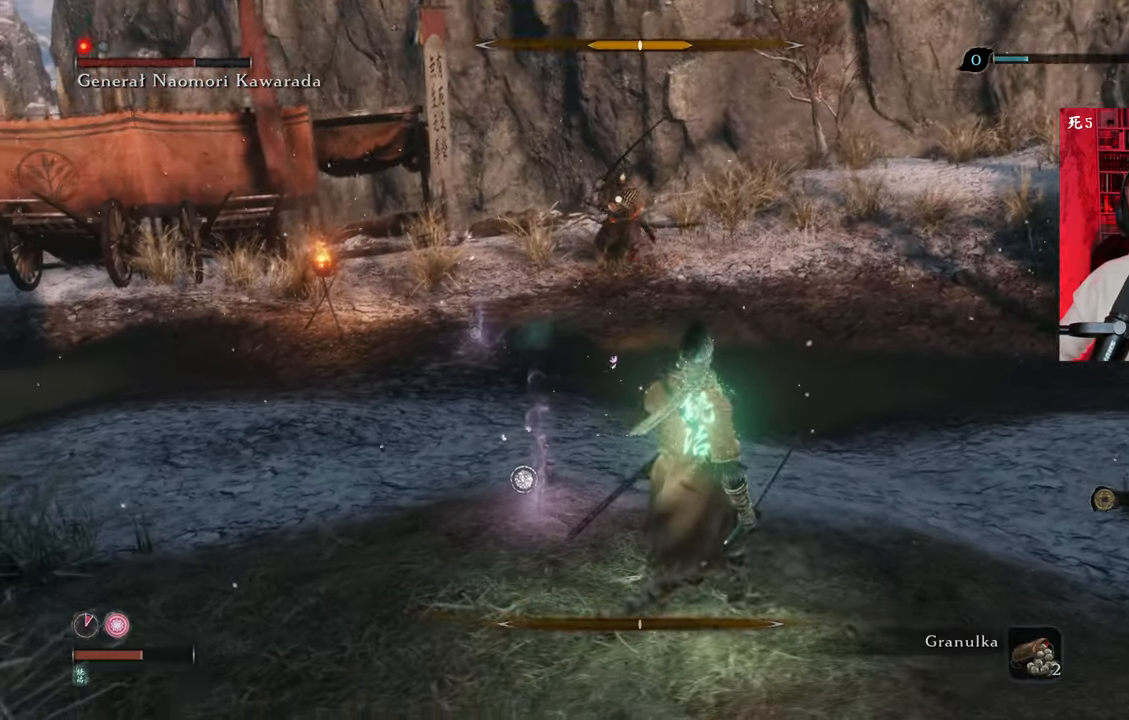
{"keys": ["a", "w"], "mouse": [], "events": [[83, "a", "down"], [83, "d", "up"], [183, "w", "down"]]}
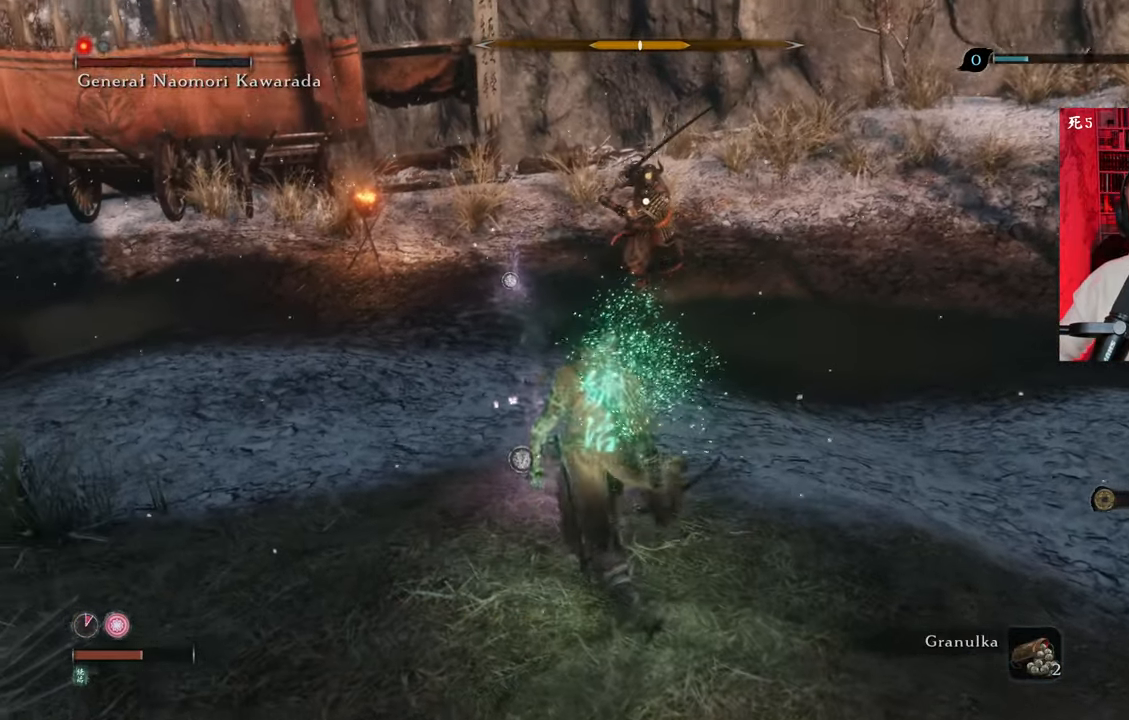
{"keys": ["a", "w"], "mouse": [], "events": []}